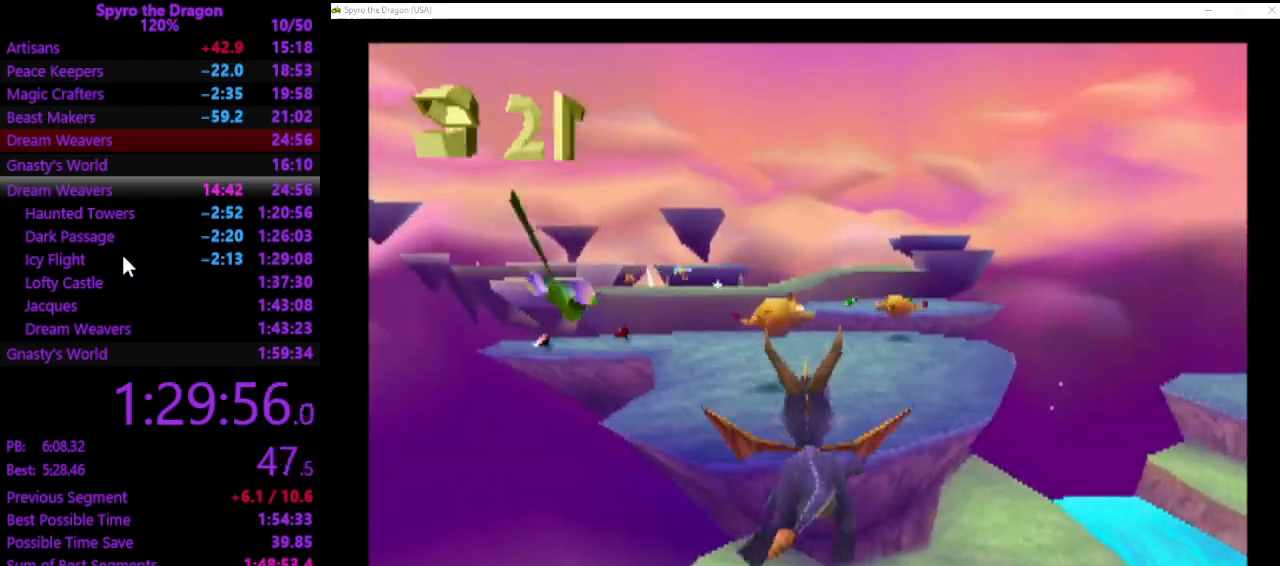
Gameplay with a controller (PlayStation layout); each line is a JSON object with the inputs held at the frame after it. "events" lists button and stick changes between this image and that frame as [ms after this image, input, new state], when the widget could be followed in between. Not read: right_stick.
{"buttons": [], "left_stick": "up-right", "events": [[33, "CROSS", "down"], [200, "CROSS", "up"], [200, "SQUARE", "down"], [433, "SQUARE", "up"], [433, "left_stick", "up-right"]]}
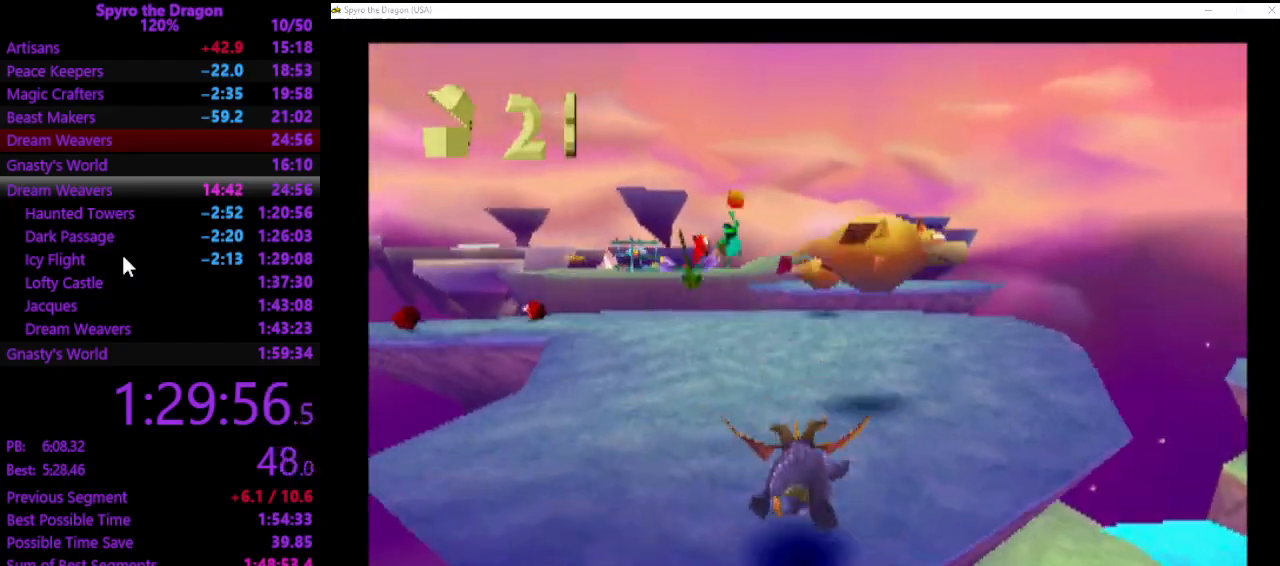
{"buttons": [], "left_stick": "up-left", "events": [[67, "CIRCLE", "down"], [167, "CIRCLE", "up"], [167, "left_stick", "up"], [267, "CROSS", "down"], [267, "left_stick", "up-left"], [400, "CROSS", "up"]]}
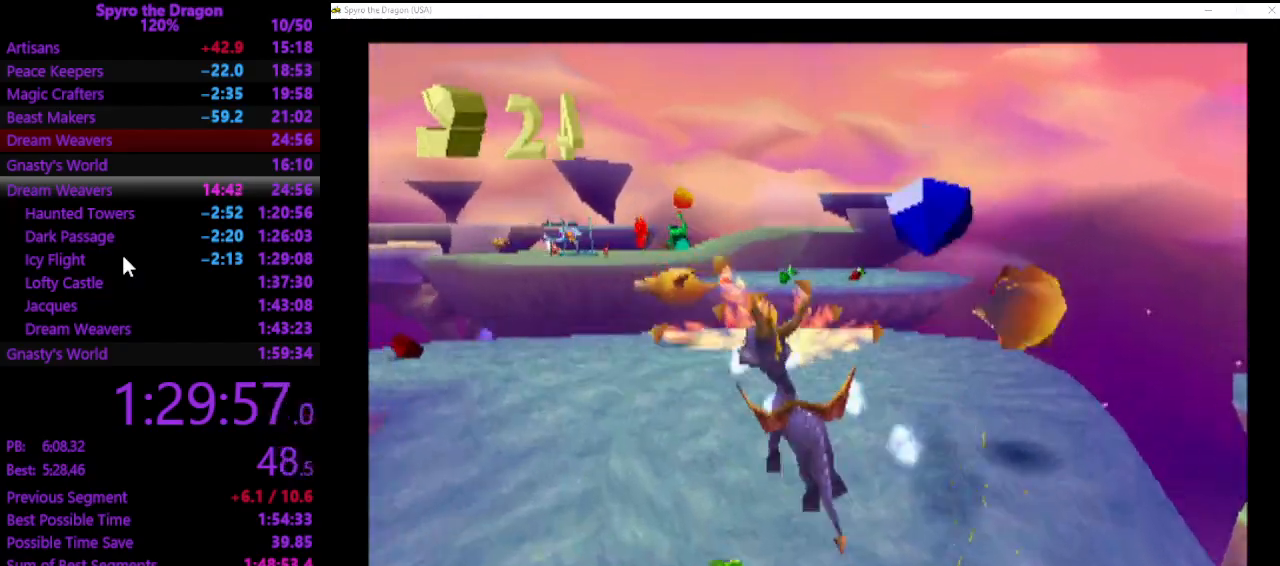
{"buttons": [], "left_stick": "up", "events": [[100, "SQUARE", "down"], [167, "left_stick", "up"], [400, "SQUARE", "up"]]}
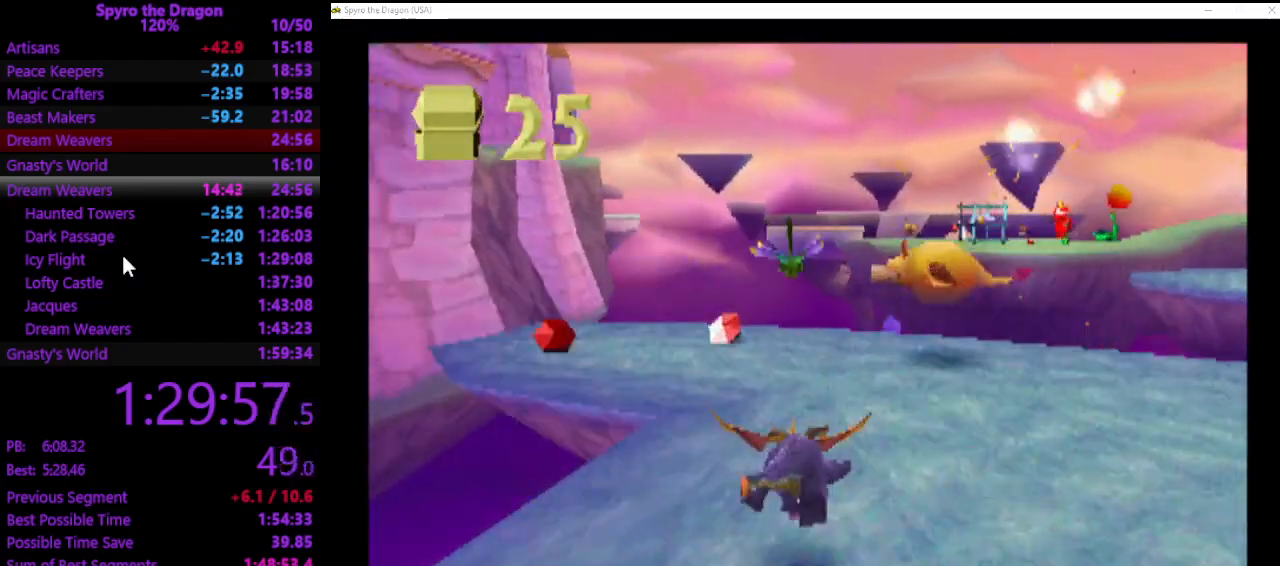
{"buttons": [], "left_stick": "up-left", "events": [[100, "CIRCLE", "down"], [233, "left_stick", "up-left"], [300, "CIRCLE", "up"]]}
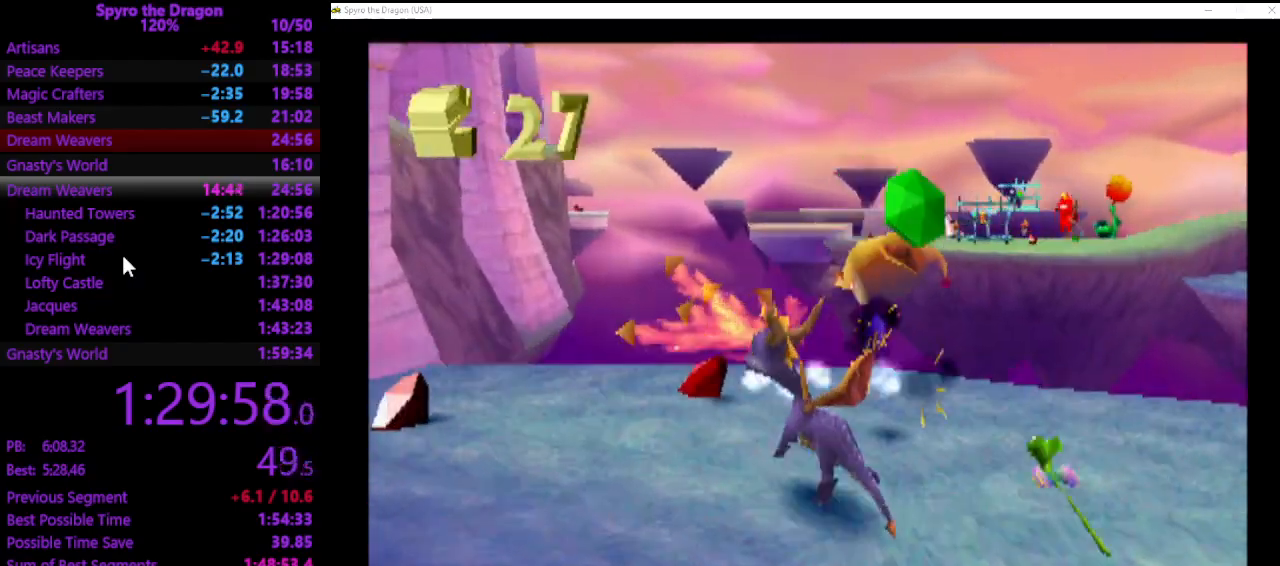
{"buttons": [], "left_stick": "up-left", "events": []}
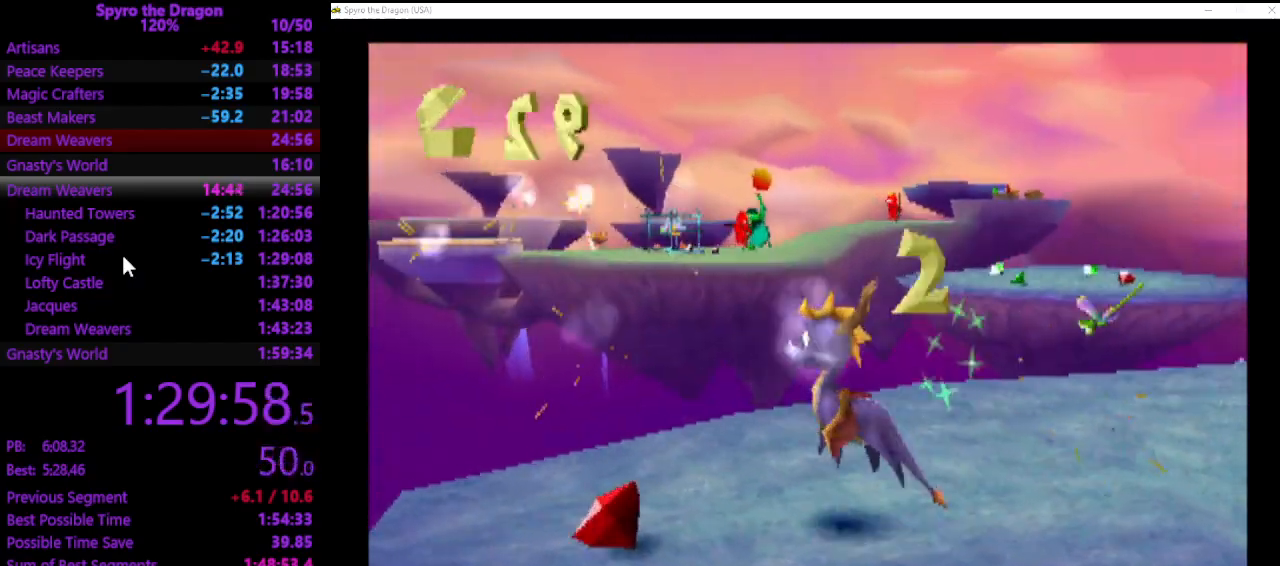
{"buttons": [], "left_stick": "up-right", "events": [[67, "left_stick", "up"], [167, "CROSS", "down"], [167, "left_stick", "up-right"], [233, "CROSS", "up"]]}
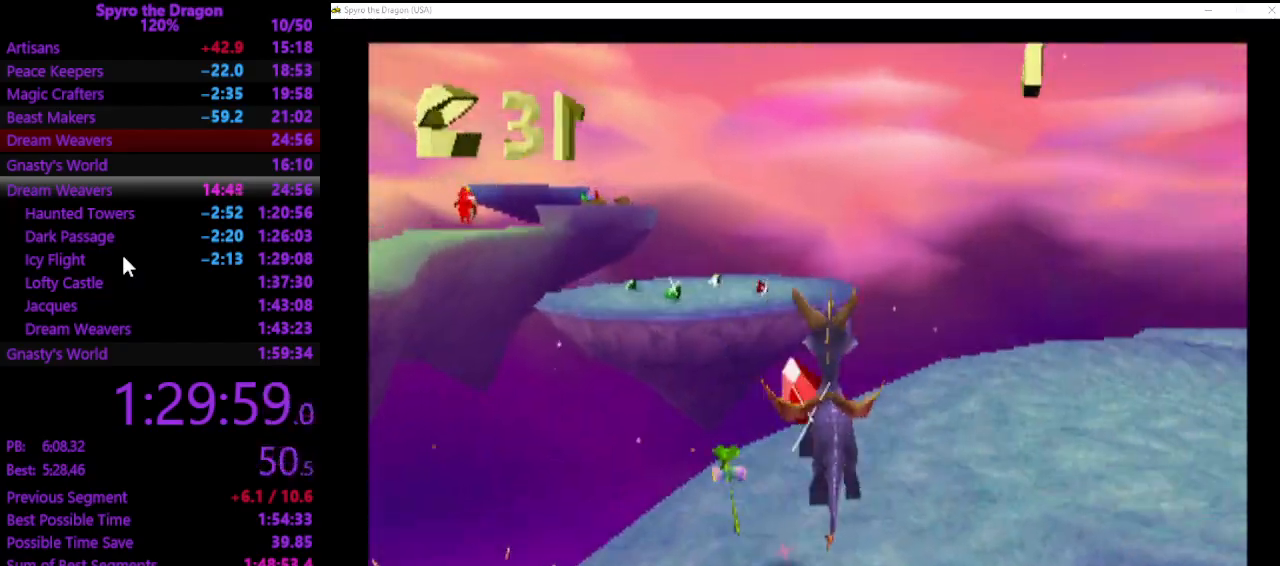
{"buttons": [], "left_stick": "center", "events": [[233, "SQUARE", "down"], [233, "left_stick", "up"], [300, "SQUARE", "up"], [400, "left_stick", "center"]]}
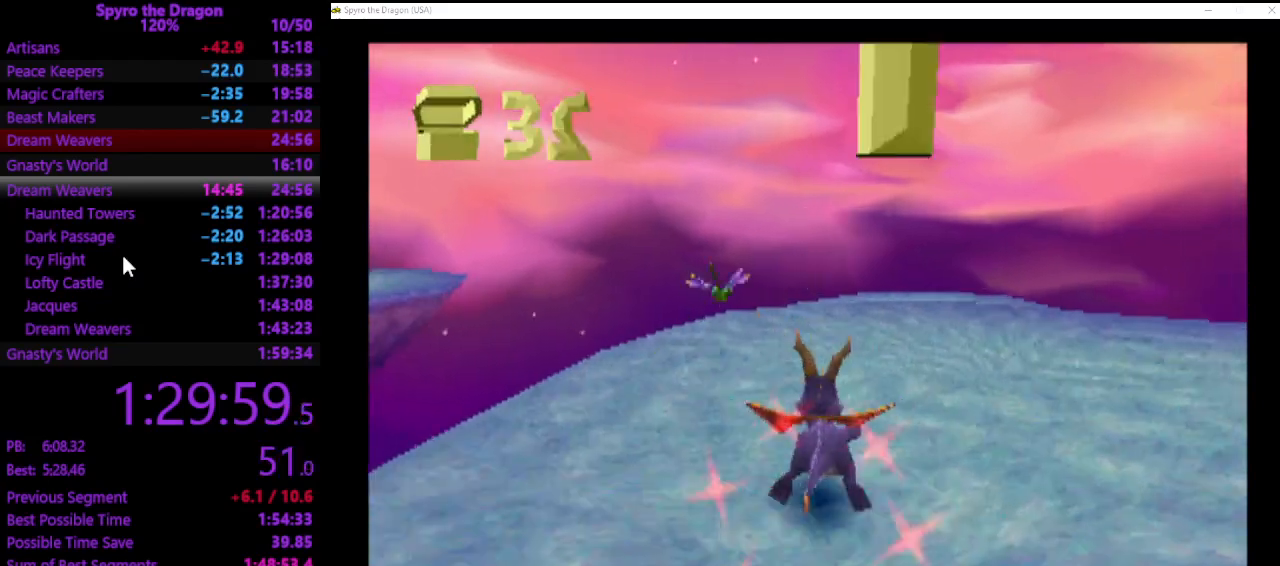
{"buttons": [], "left_stick": "down", "events": [[33, "left_stick", "down-right"], [67, "CROSS", "down"], [167, "CROSS", "up"], [200, "left_stick", "down"]]}
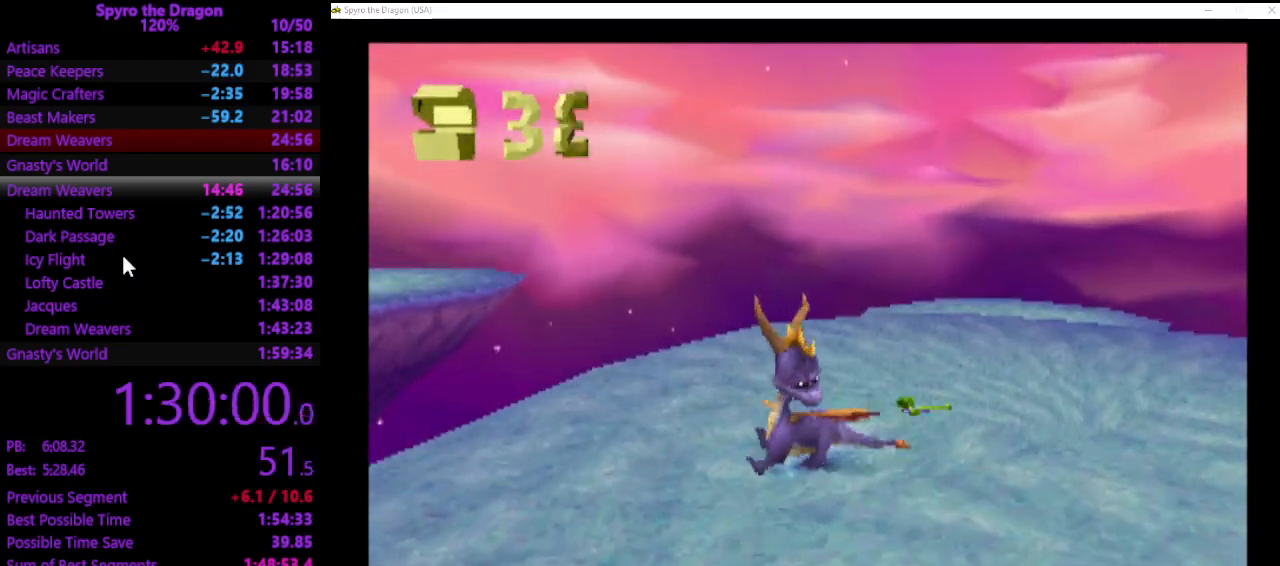
{"buttons": ["SQUARE"], "left_stick": "center", "events": [[167, "SQUARE", "down"], [267, "left_stick", "left"], [333, "left_stick", "center"]]}
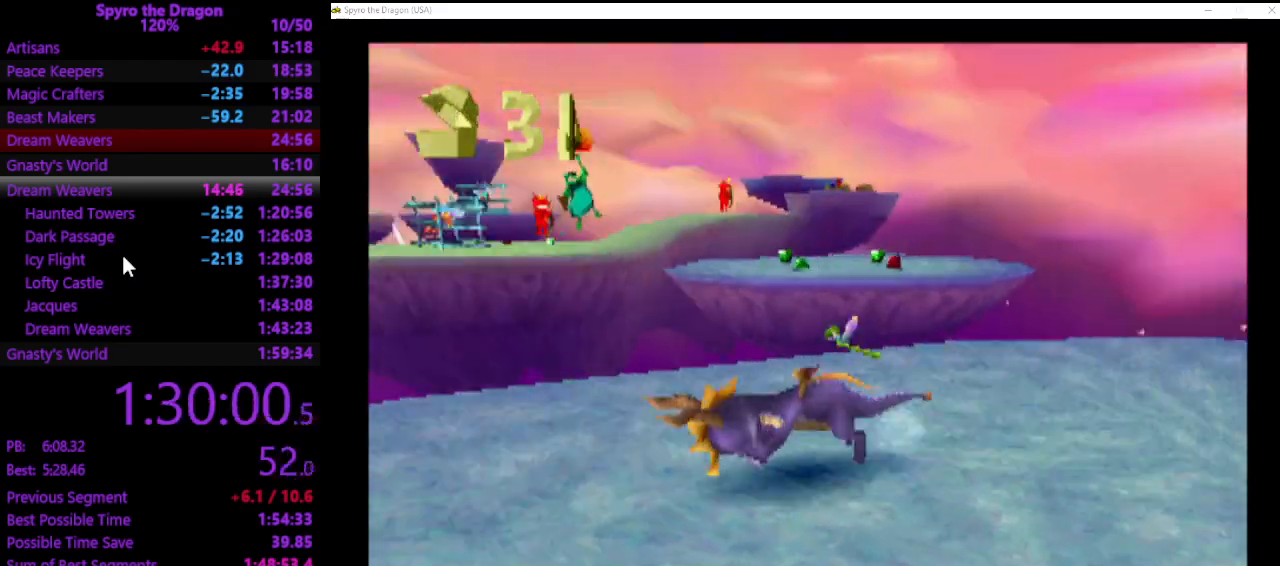
{"buttons": ["CROSS"], "left_stick": "down-right", "events": [[233, "left_stick", "up"], [300, "left_stick", "up-right"], [367, "SQUARE", "up"], [500, "CROSS", "down"], [500, "left_stick", "down-right"]]}
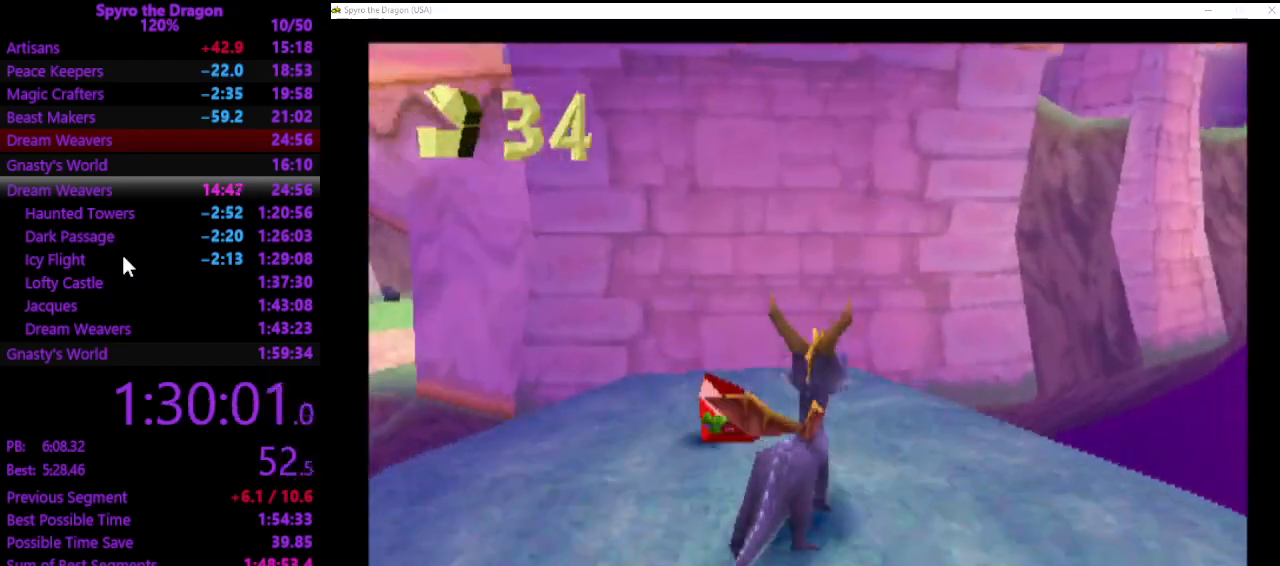
{"buttons": [], "left_stick": "down-right", "events": [[100, "CROSS", "up"]]}
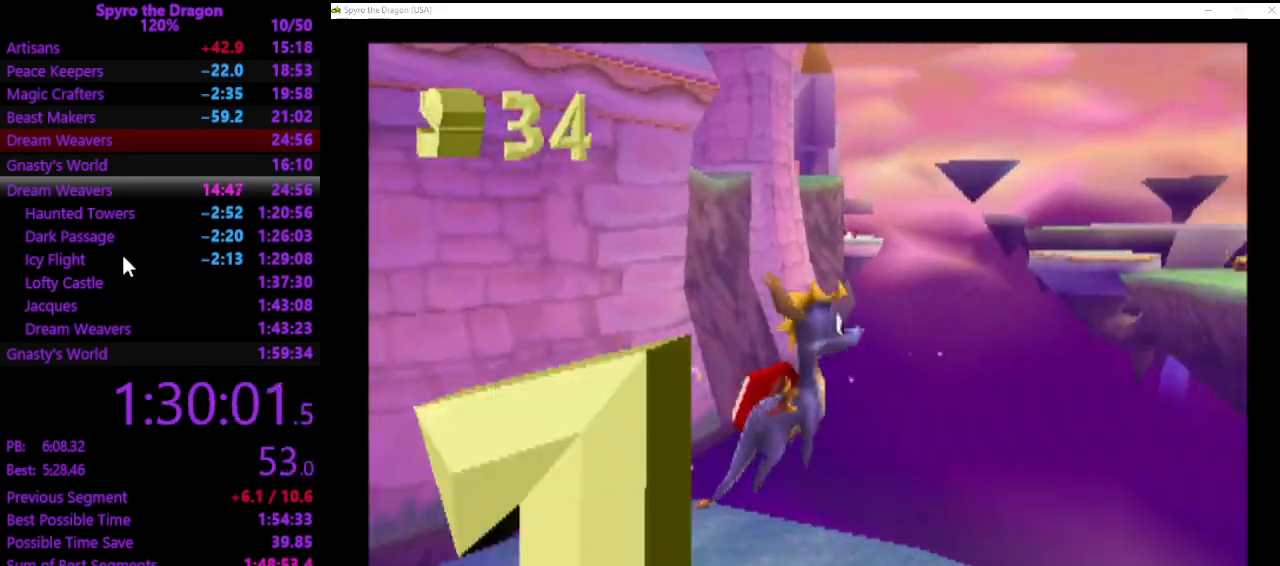
{"buttons": ["SQUARE"], "left_stick": "up-left", "events": [[200, "SQUARE", "down"], [200, "left_stick", "up-right"], [333, "left_stick", "up-left"]]}
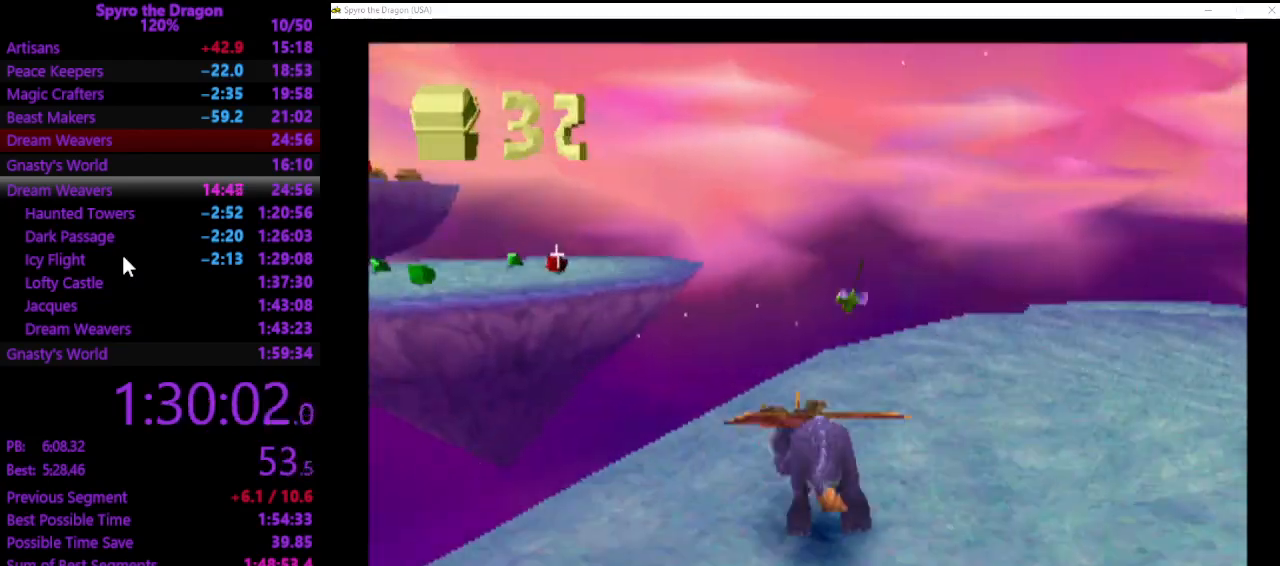
{"buttons": ["CROSS"], "left_stick": "up-left", "events": [[33, "SQUARE", "up"], [167, "CROSS", "down"]]}
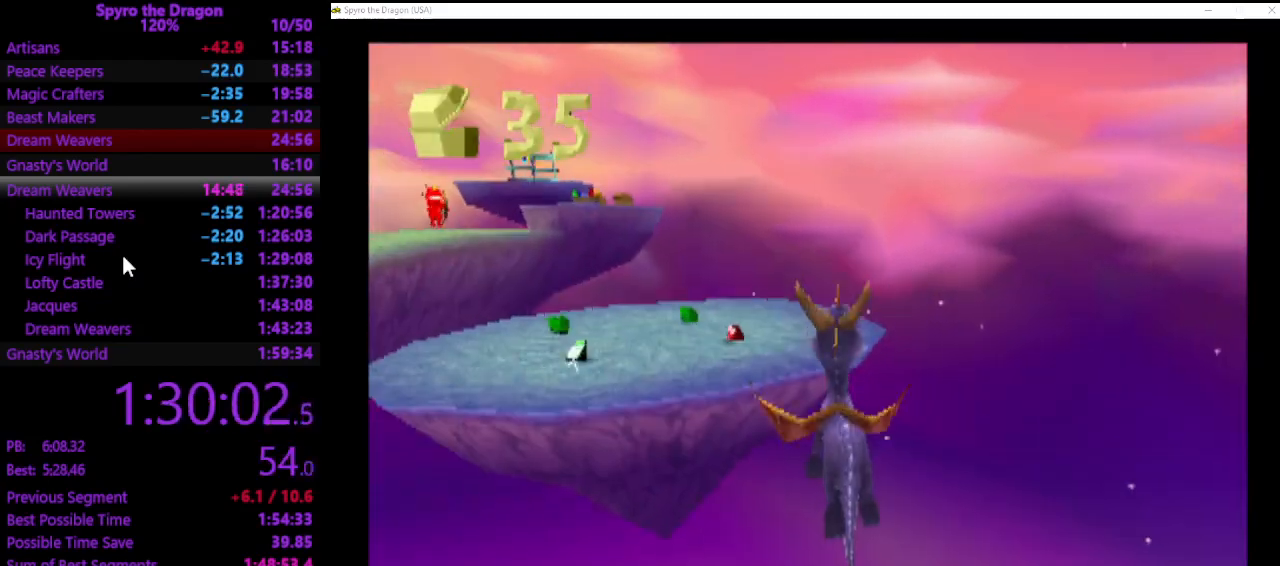
{"buttons": [], "left_stick": "up-left", "events": [[233, "CROSS", "up"]]}
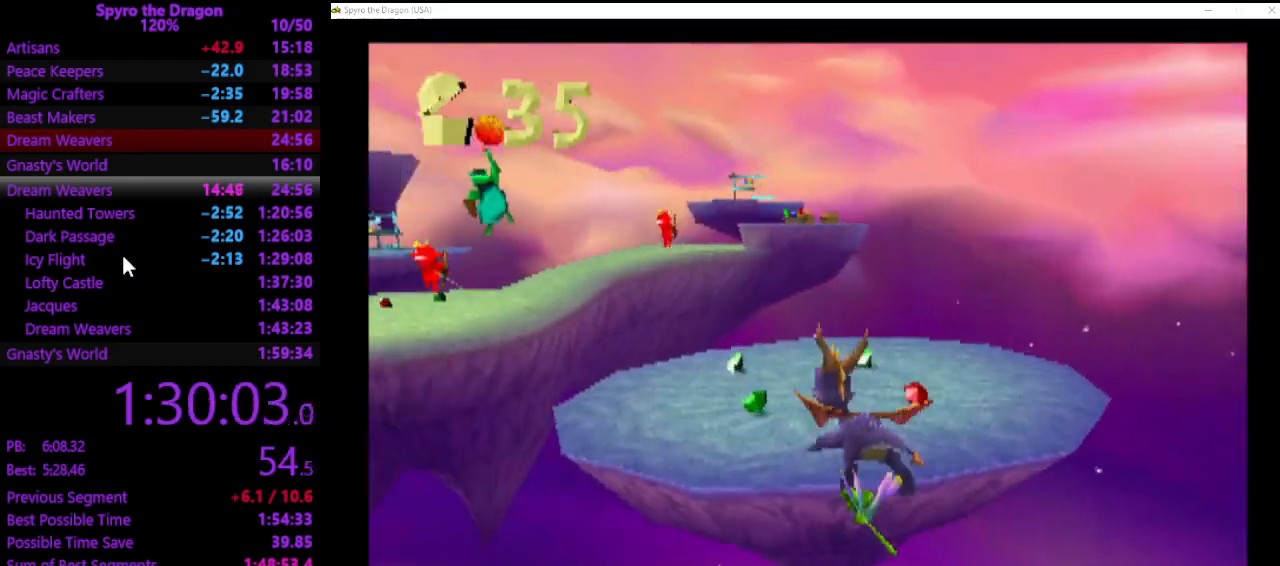
{"buttons": ["SQUARE"], "left_stick": "up-right", "events": [[33, "SQUARE", "down"], [100, "left_stick", "up"], [233, "left_stick", "up-right"]]}
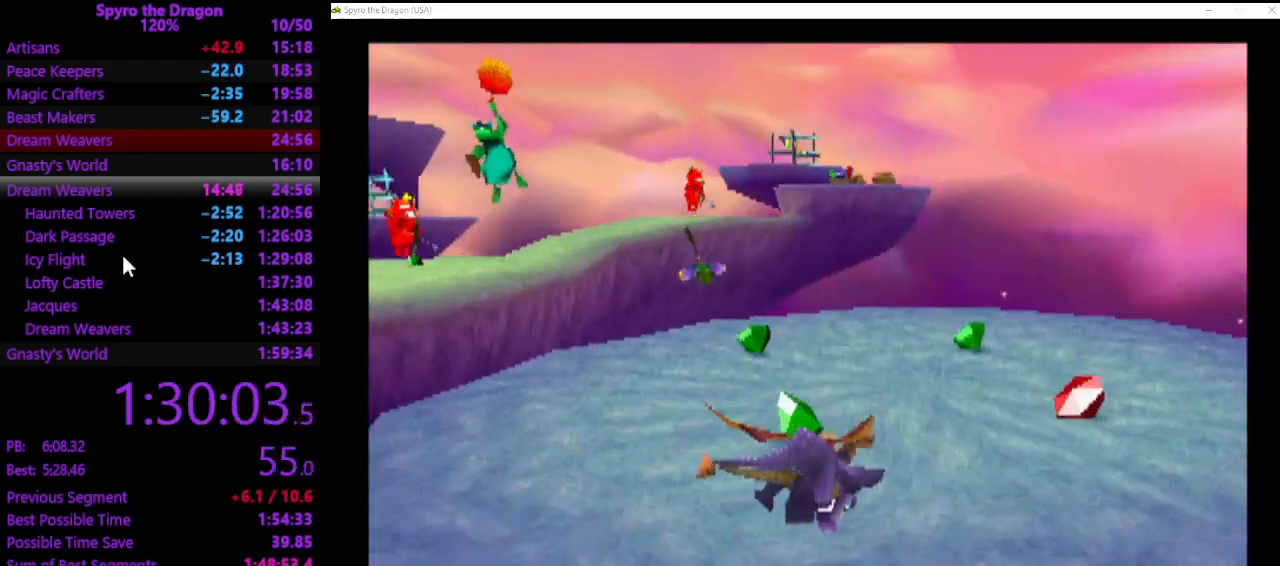
{"buttons": [], "left_stick": "left", "events": [[233, "left_stick", "up-left"], [300, "SQUARE", "up"], [500, "left_stick", "left"]]}
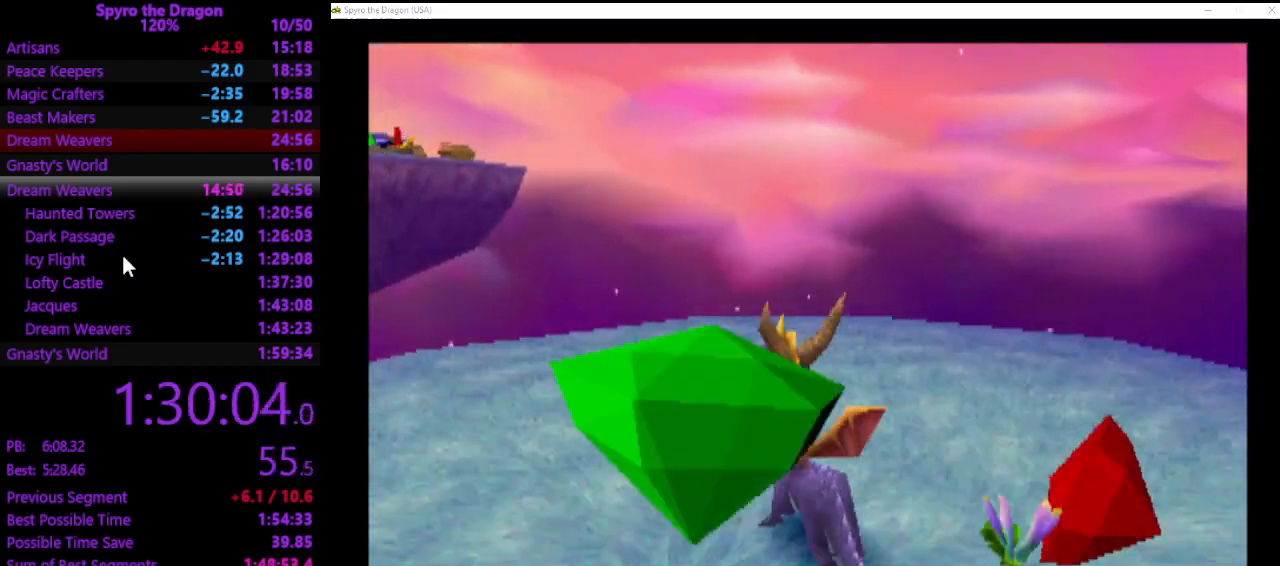
{"buttons": [], "left_stick": "up-left", "events": [[467, "left_stick", "up-left"]]}
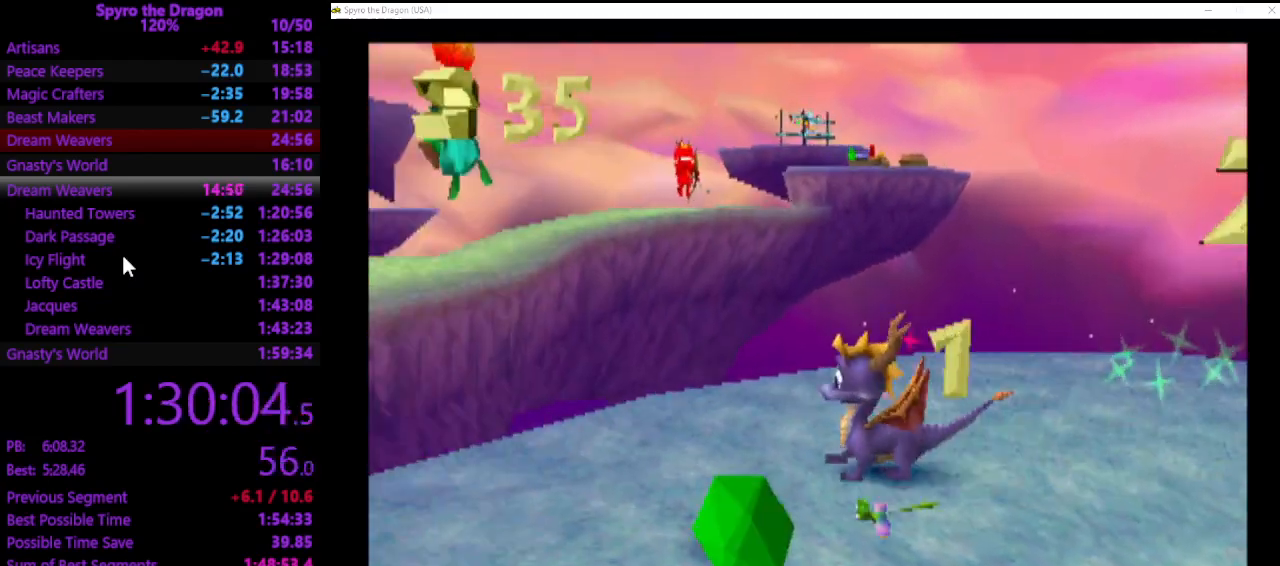
{"buttons": ["CROSS", "SQUARE"], "left_stick": "up-left", "events": [[233, "SQUARE", "down"], [333, "CROSS", "down"]]}
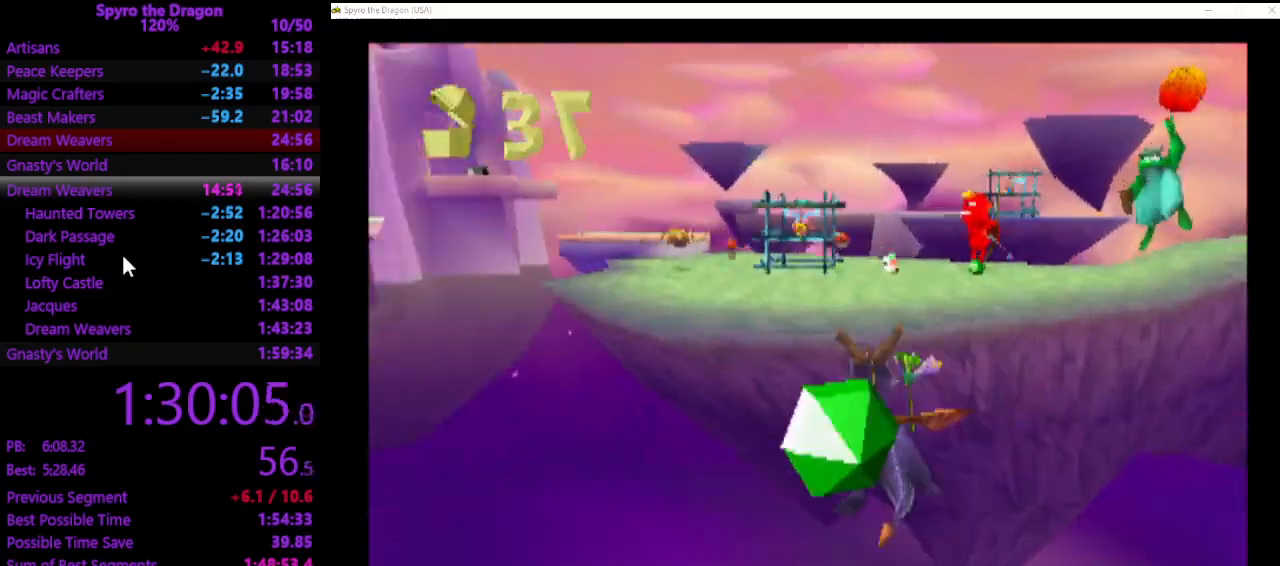
{"buttons": ["SQUARE"], "left_stick": "up", "events": [[67, "SQUARE", "up"], [133, "left_stick", "up"], [300, "CROSS", "up"], [400, "SQUARE", "down"]]}
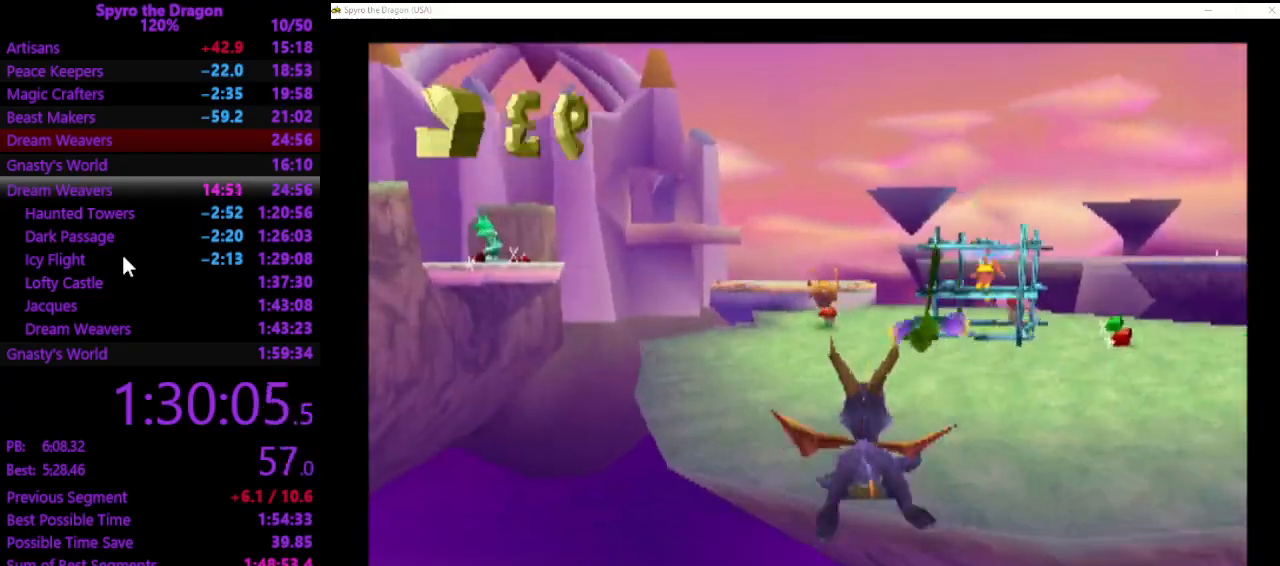
{"buttons": [], "left_stick": "up", "events": [[67, "left_stick", "up-right"], [200, "left_stick", "up"], [300, "SQUARE", "up"], [400, "CIRCLE", "down"], [467, "CIRCLE", "up"]]}
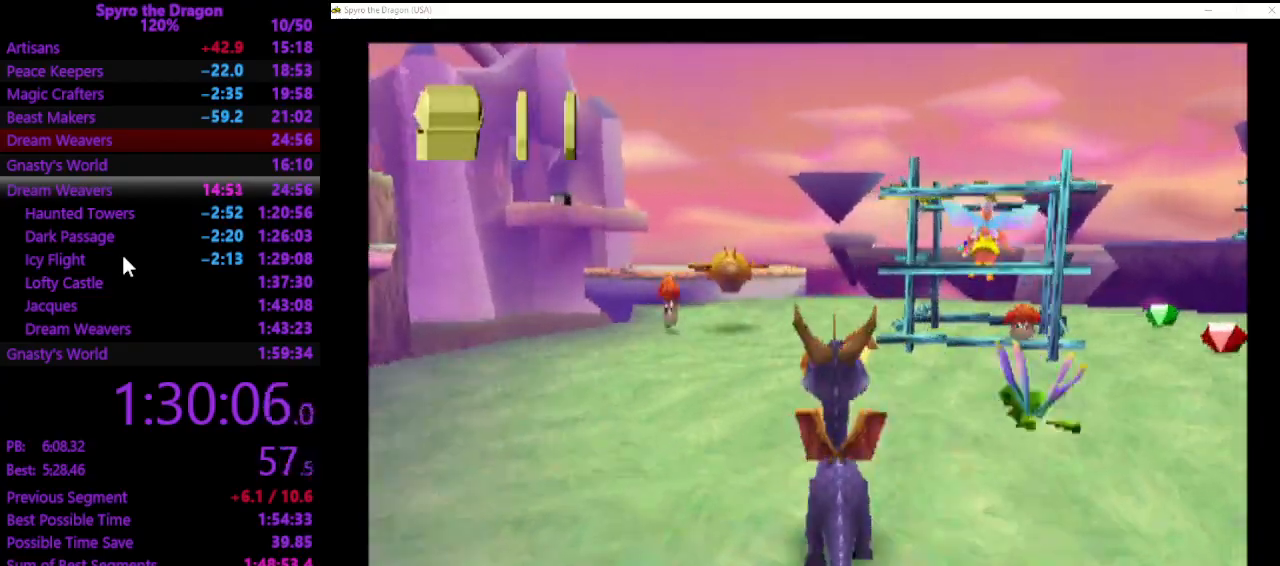
{"buttons": ["SQUARE"], "left_stick": "up", "events": [[67, "SQUARE", "down"], [133, "left_stick", "up-left"], [433, "left_stick", "up"]]}
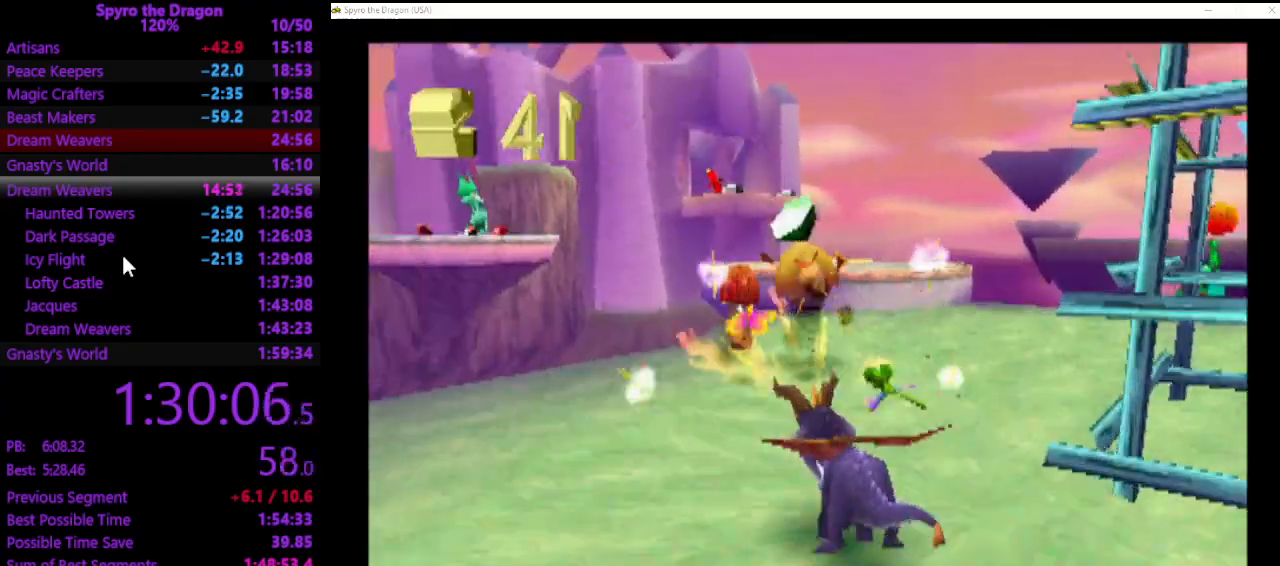
{"buttons": [], "left_stick": "up-right", "events": [[67, "SQUARE", "up"], [300, "SQUARE", "down"], [433, "left_stick", "up-right"], [467, "SQUARE", "up"]]}
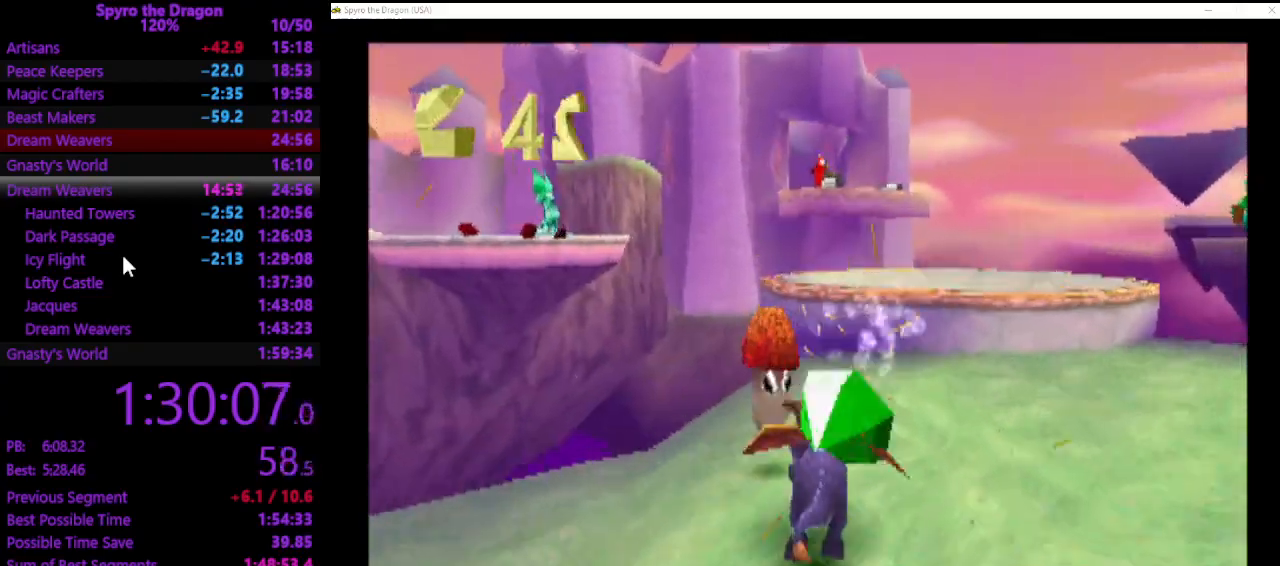
{"buttons": [], "left_stick": "down-right", "events": [[33, "CROSS", "down"], [100, "left_stick", "down-right"], [167, "CROSS", "up"], [367, "CIRCLE", "down"], [467, "CIRCLE", "up"]]}
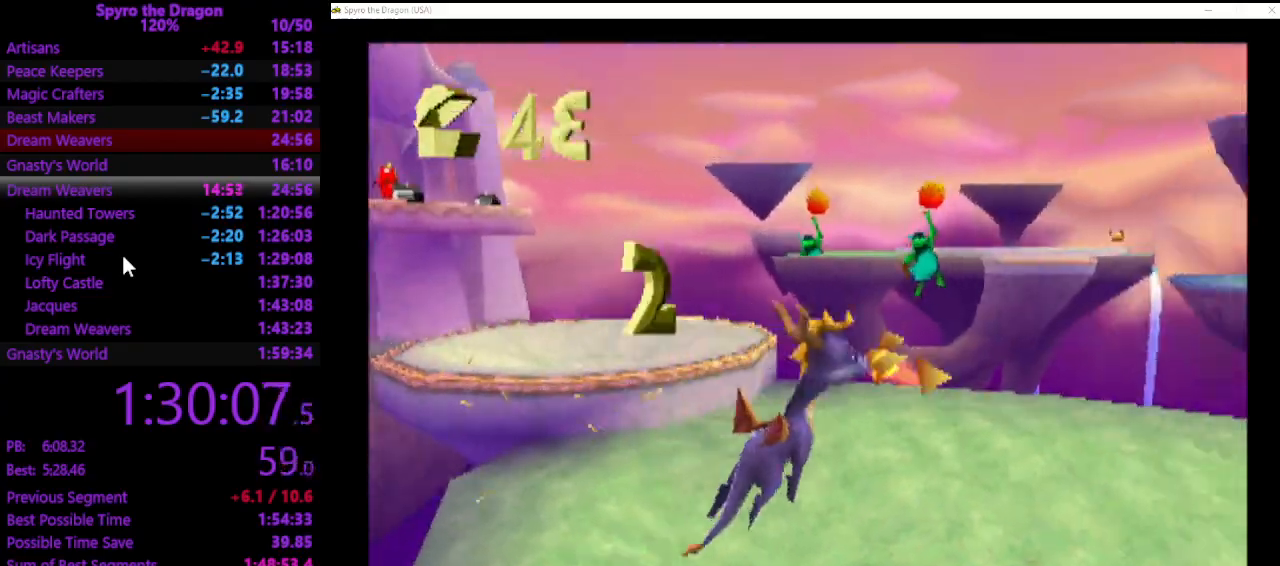
{"buttons": [], "left_stick": "up-right", "events": [[100, "left_stick", "right"], [300, "left_stick", "up-right"]]}
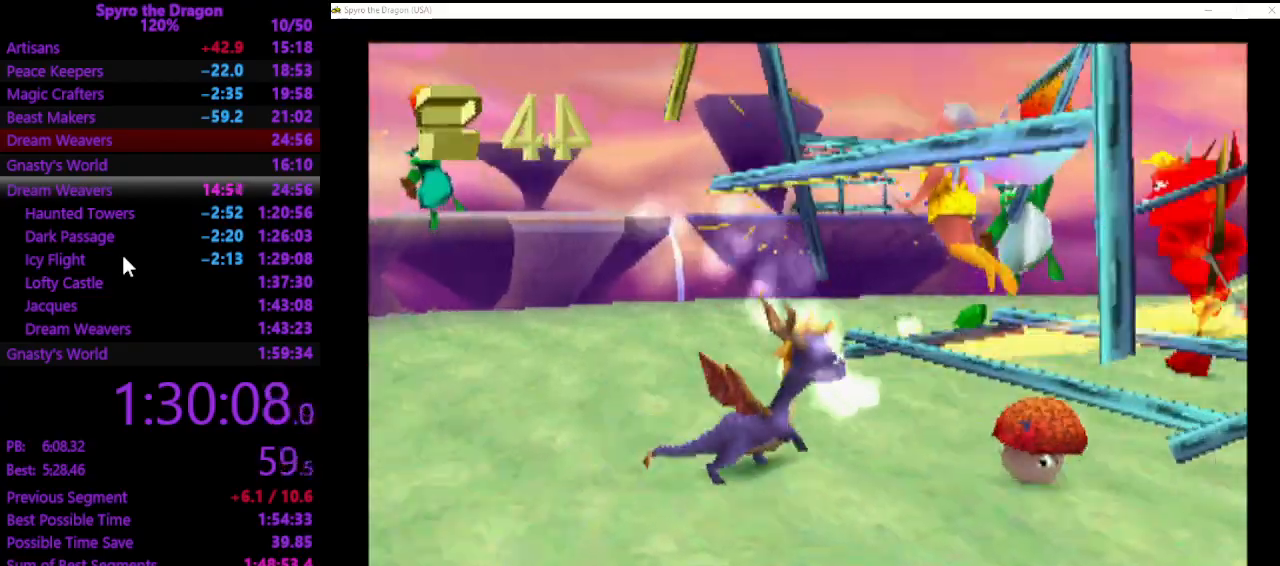
{"buttons": [], "left_stick": "up-right", "events": [[400, "CIRCLE", "down"], [500, "CIRCLE", "up"]]}
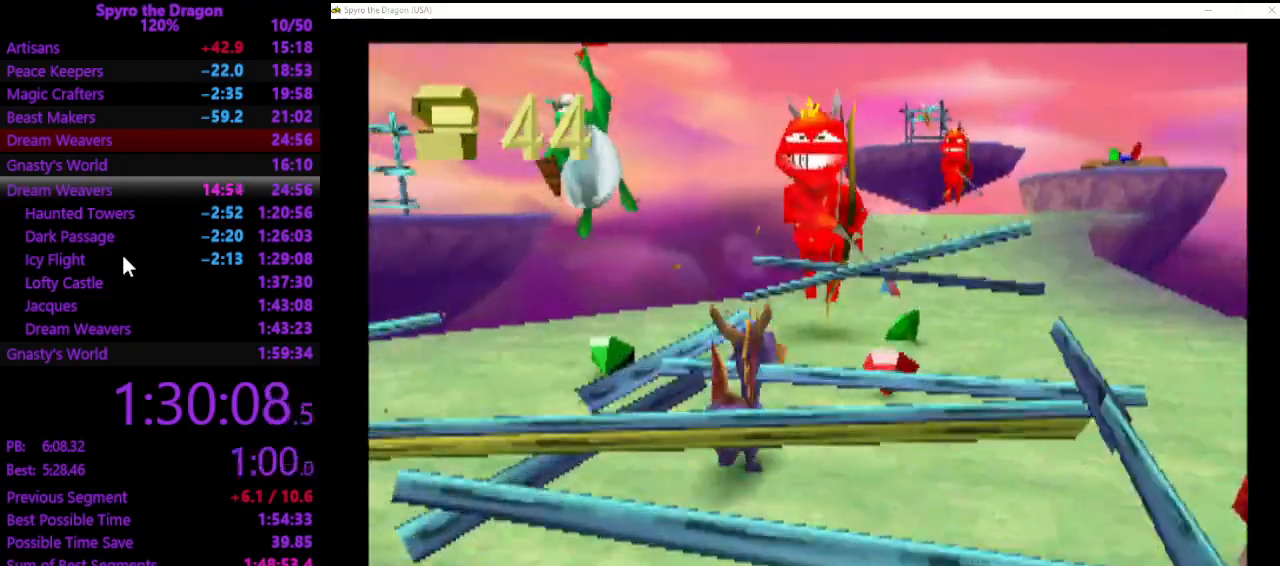
{"buttons": [], "left_stick": "up-right", "events": [[67, "left_stick", "up"], [200, "CROSS", "down"], [367, "CROSS", "up"], [400, "left_stick", "up-right"]]}
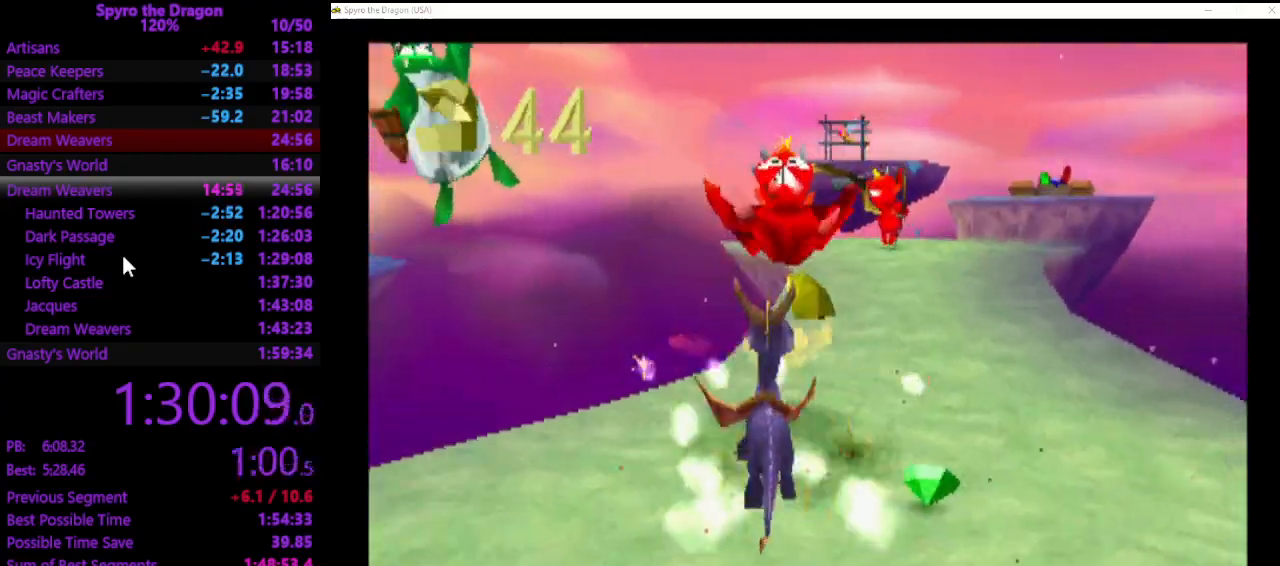
{"buttons": [], "left_stick": "center", "events": [[67, "left_stick", "center"]]}
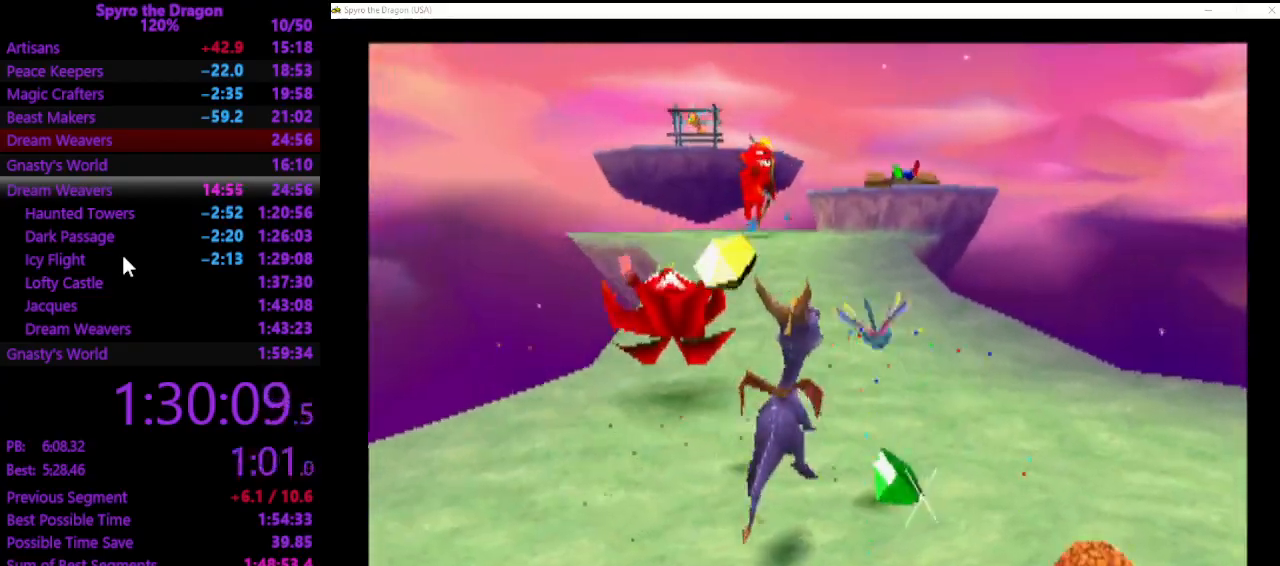
{"buttons": [], "left_stick": "up", "events": [[167, "left_stick", "down"], [300, "left_stick", "center"], [400, "left_stick", "up"]]}
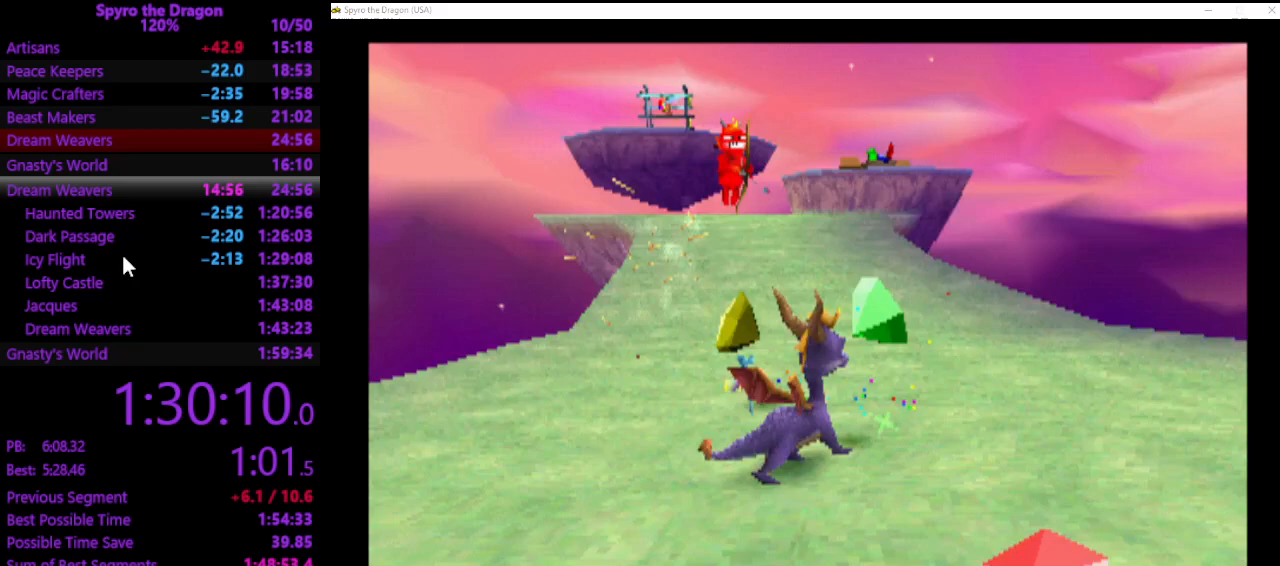
{"buttons": ["SQUARE"], "left_stick": "up", "events": [[100, "CROSS", "down"], [167, "SQUARE", "down"], [267, "CROSS", "up"]]}
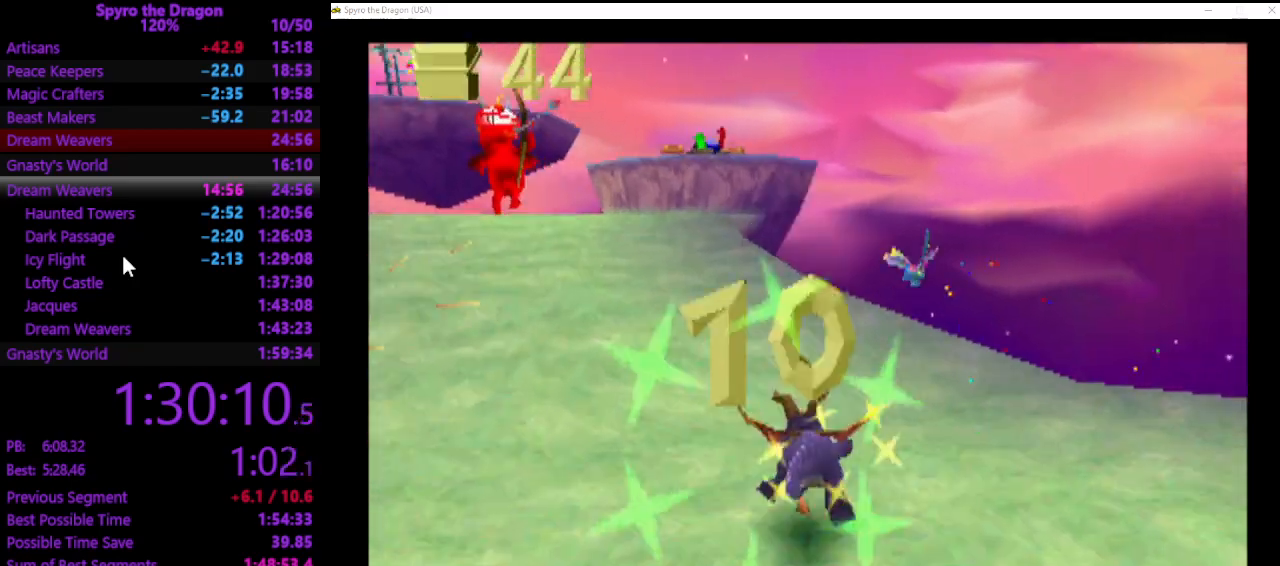
{"buttons": [], "left_stick": "up-left", "events": [[33, "left_stick", "up-left"], [300, "SQUARE", "up"], [367, "CIRCLE", "down"], [433, "CIRCLE", "up"]]}
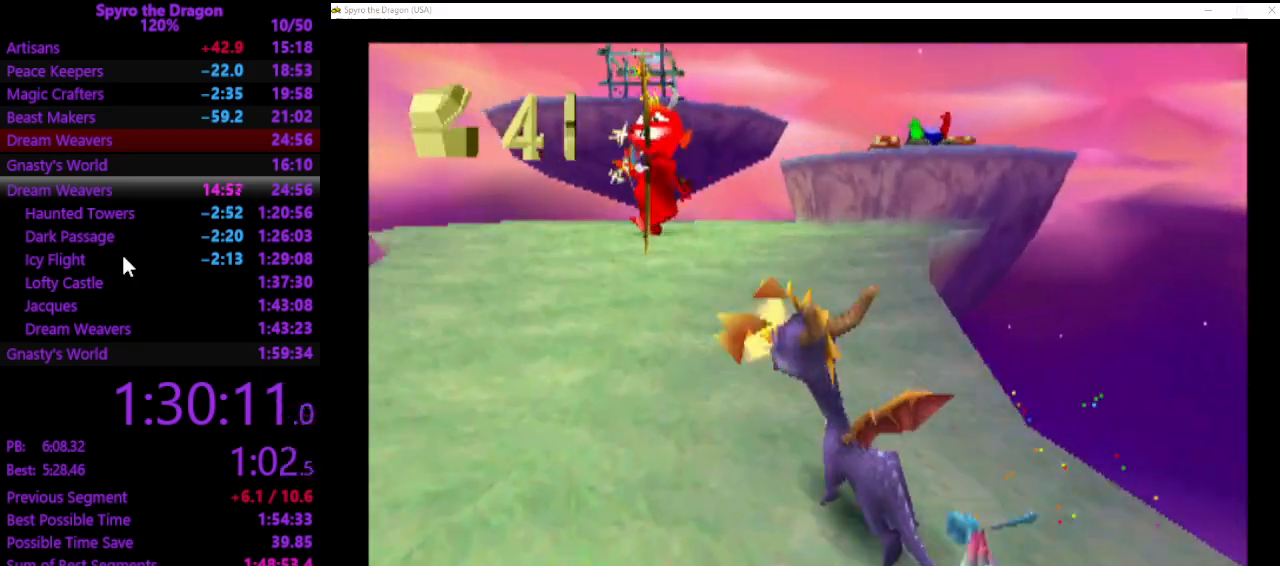
{"buttons": [], "left_stick": "up", "events": [[33, "SQUARE", "down"], [33, "left_stick", "up"], [200, "SQUARE", "up"]]}